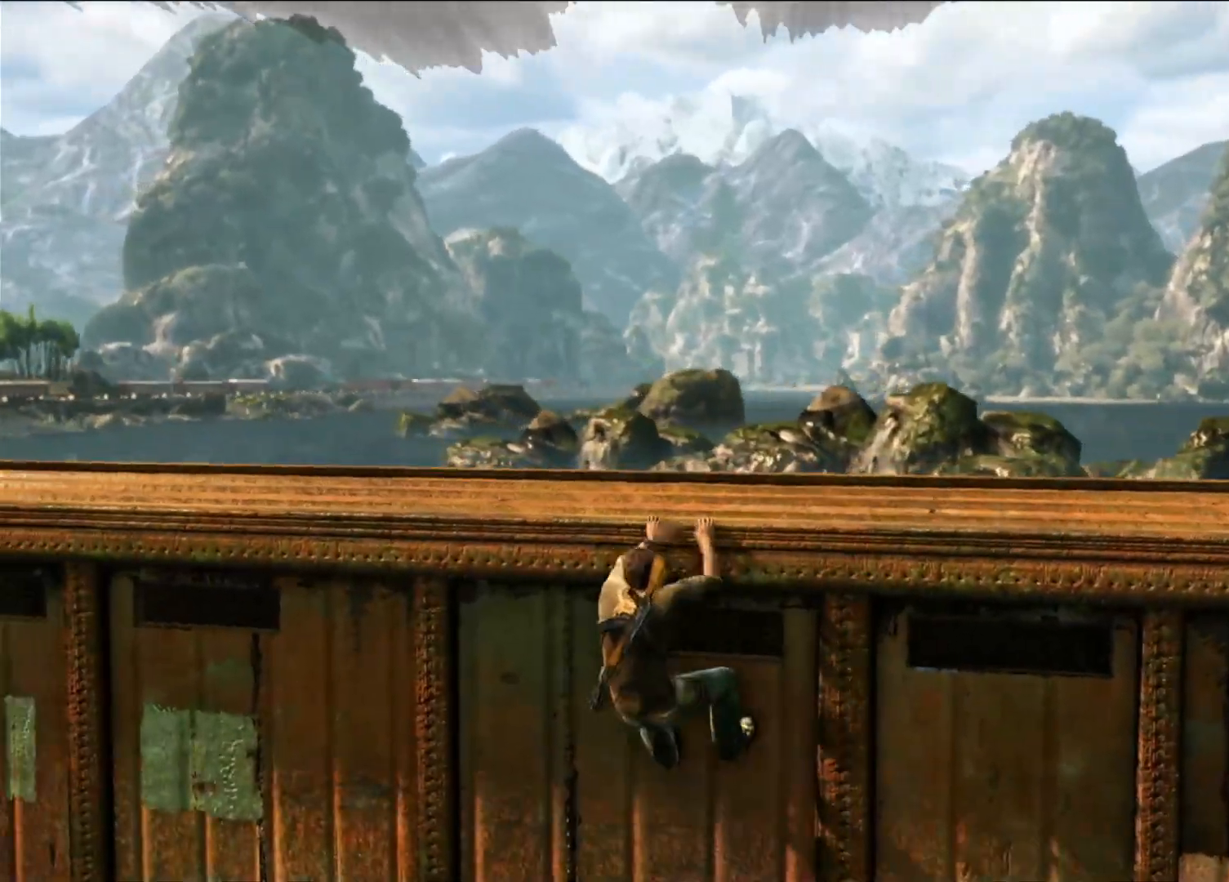
Gameplay with a controller (PlayStation layout); each line is a JSON object with the inputs held at the frame after it. "events" lists button and stick changes between this image and that frame as [ms after this image, input, new state], when the widget could be followed in between. Not read: HOME R3.
{"buttons": [], "left_stick": "left", "right_stick": "center", "events": []}
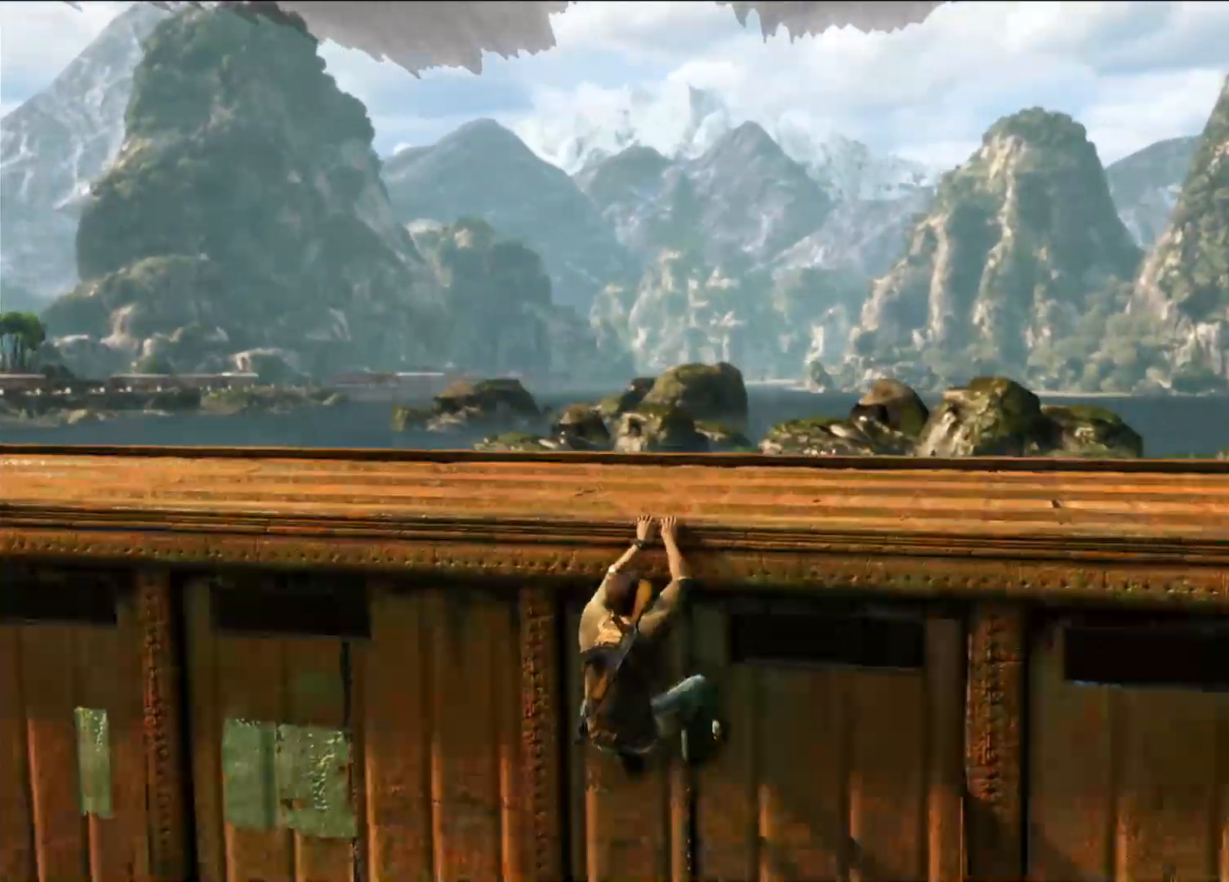
{"buttons": [], "left_stick": "center", "right_stick": "left", "events": [[300, "right_stick", "left"], [417, "left_stick", "center"]]}
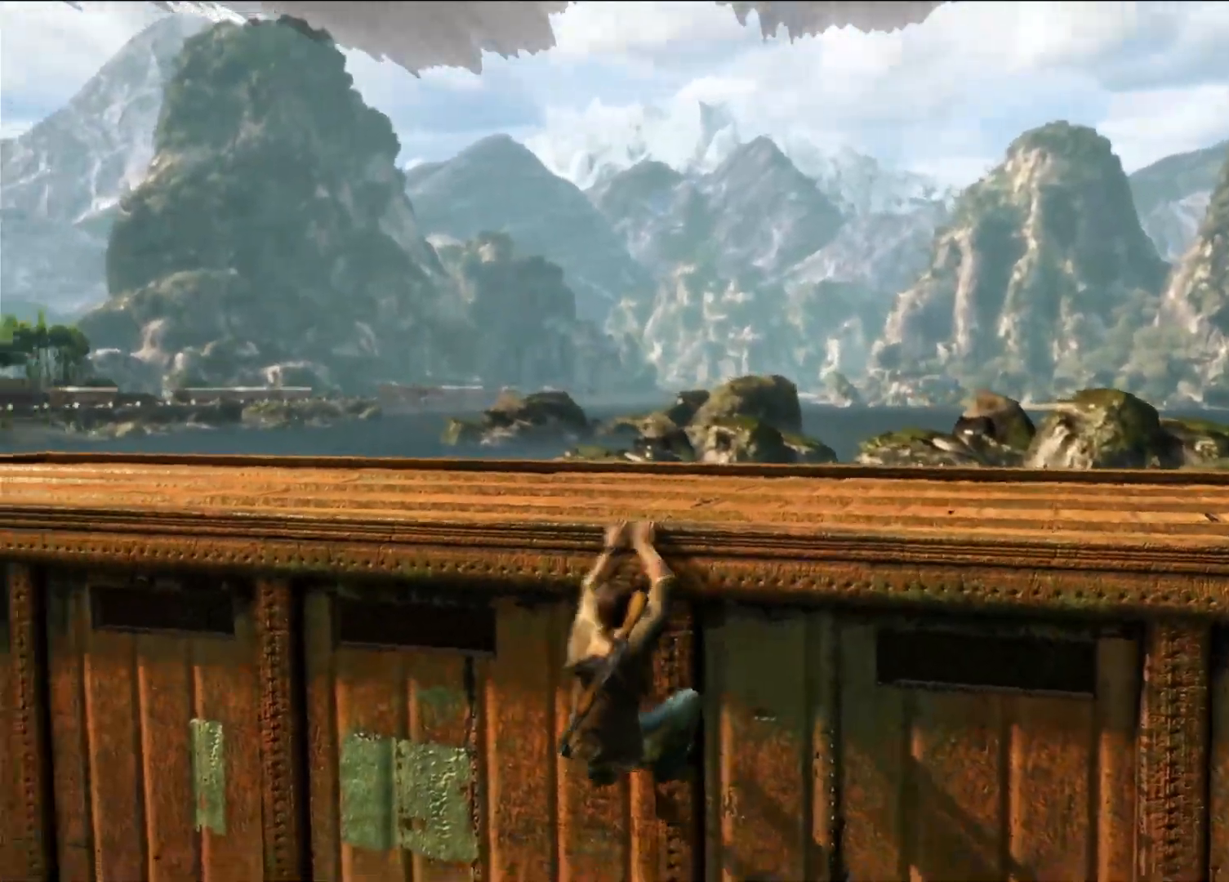
{"buttons": [], "left_stick": "left", "right_stick": "center", "events": [[100, "right_stick", "center"], [450, "left_stick", "left"]]}
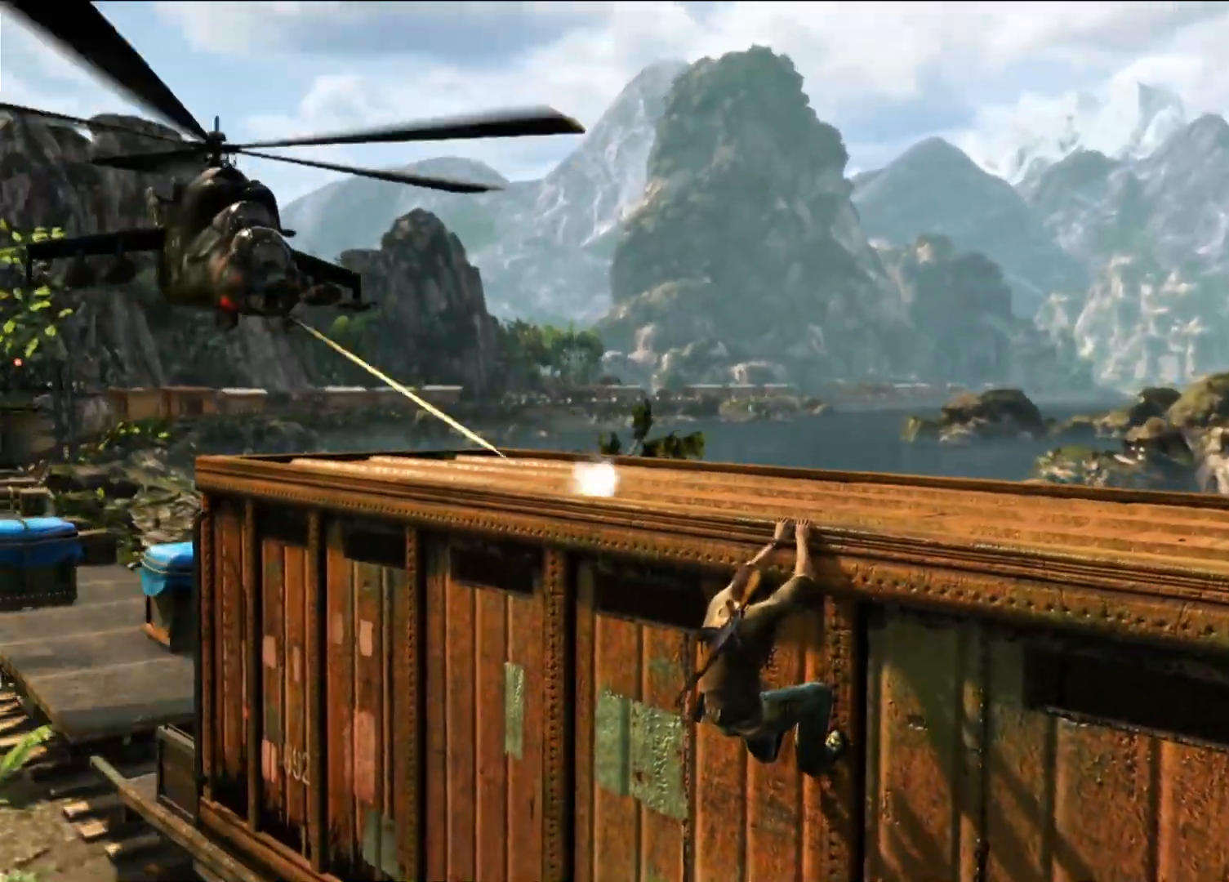
{"buttons": [], "left_stick": "left", "right_stick": "right", "events": [[367, "right_stick", "right"]]}
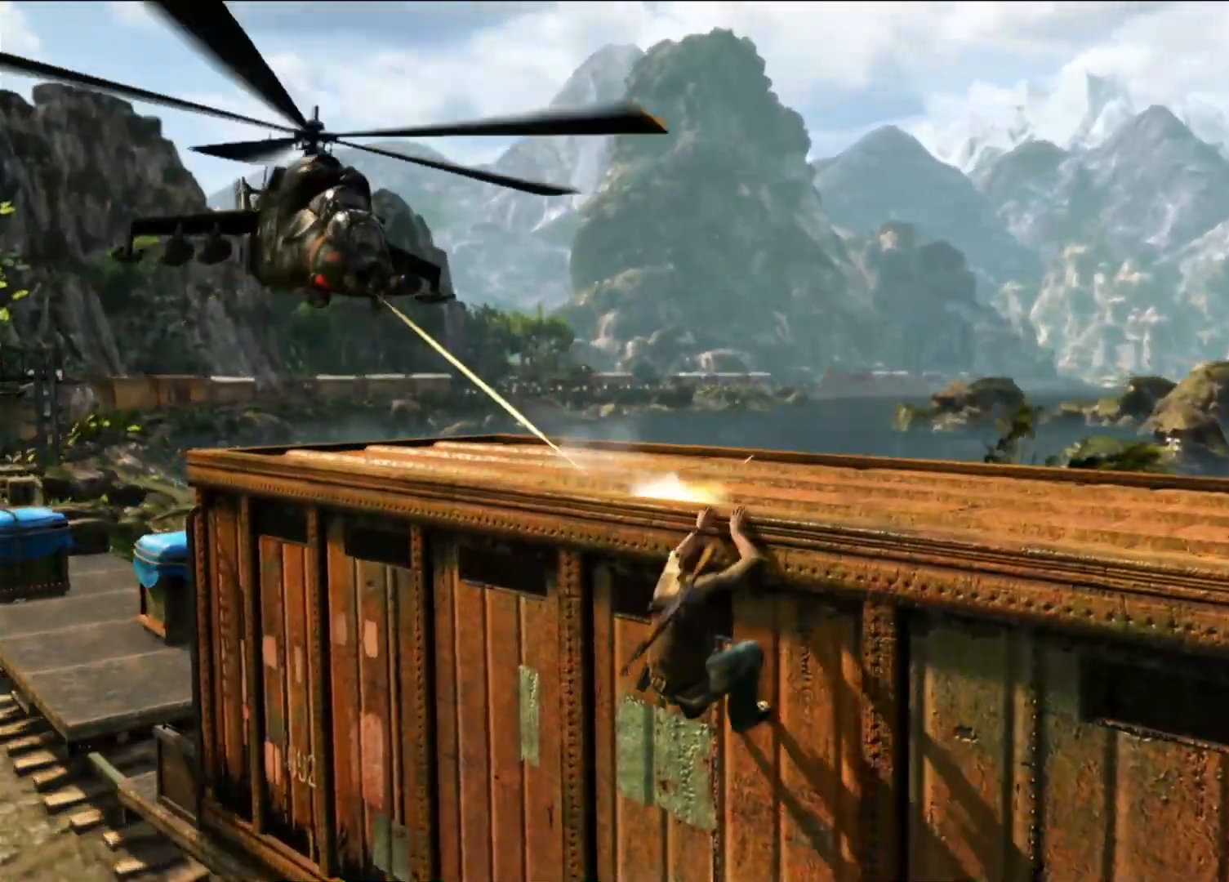
{"buttons": [], "left_stick": "left", "right_stick": "center", "events": [[200, "right_stick", "center"], [267, "right_stick", "right"], [433, "right_stick", "center"]]}
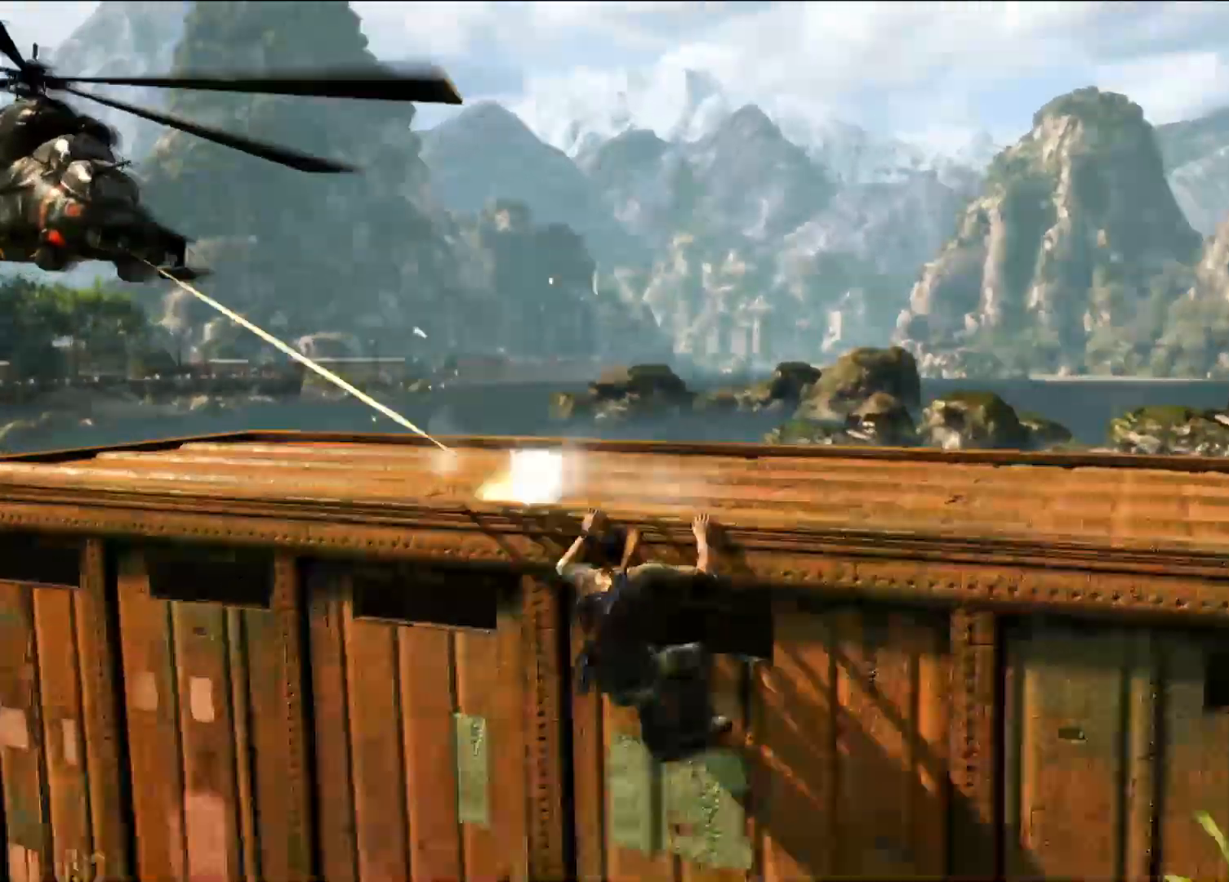
{"buttons": ["CROSS"], "left_stick": "left", "right_stick": "center", "events": [[467, "CROSS", "down"]]}
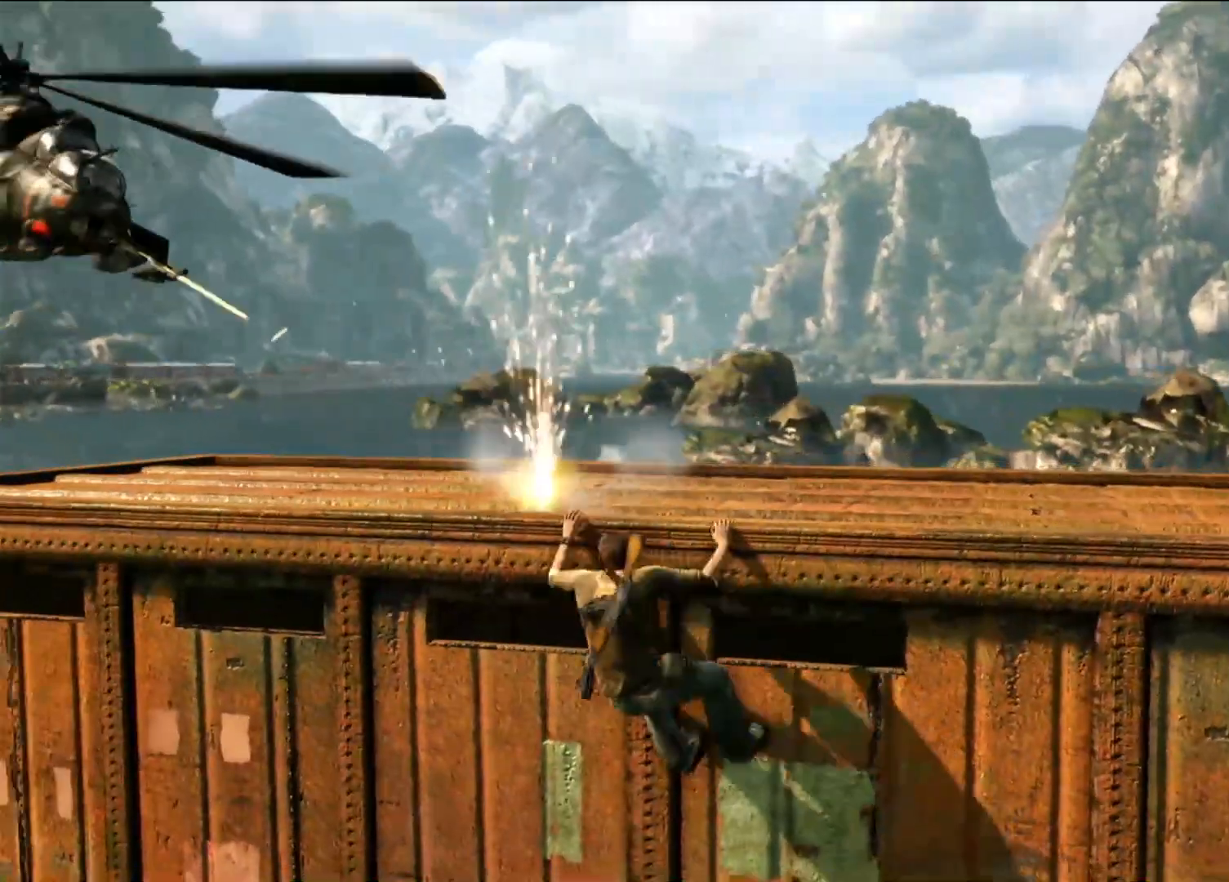
{"buttons": [], "left_stick": "left", "right_stick": "center", "events": [[200, "CROSS", "up"]]}
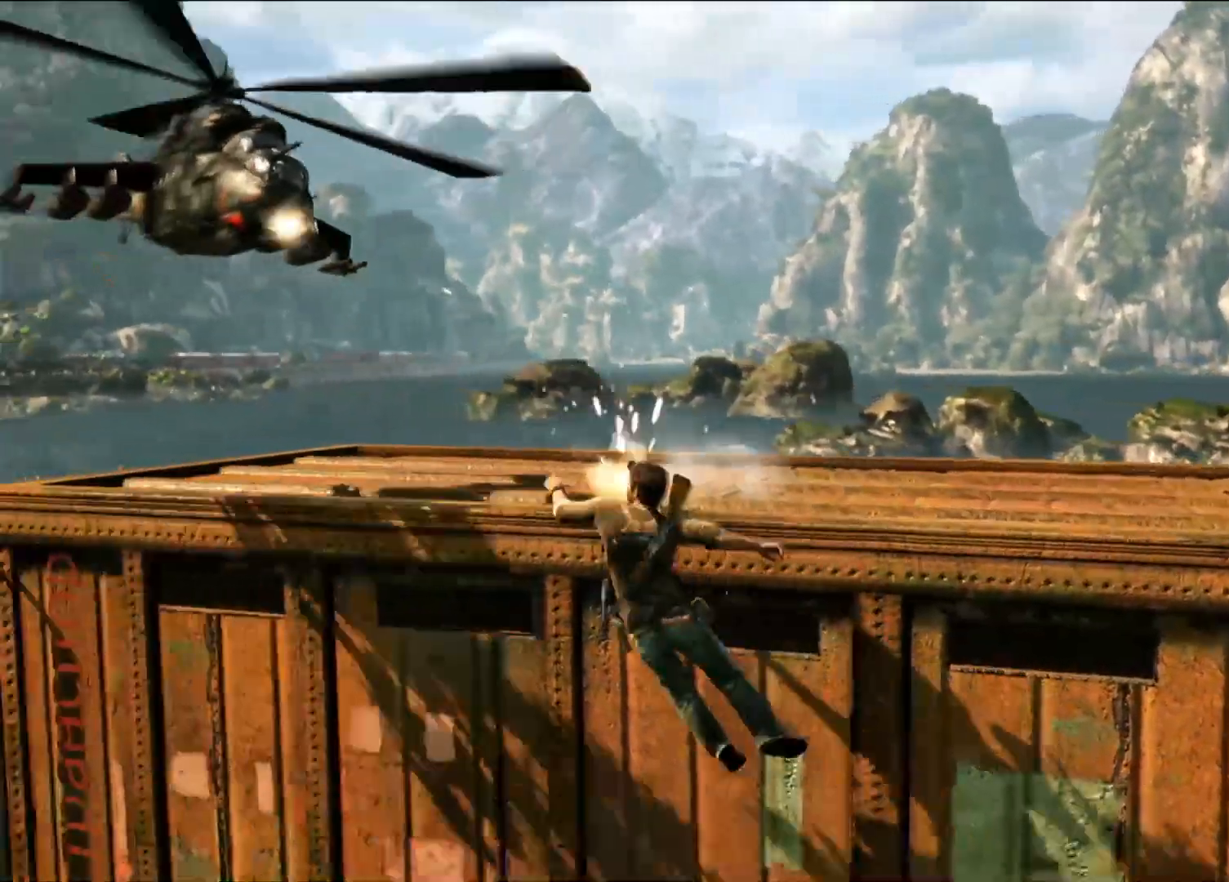
{"buttons": [], "left_stick": "left", "right_stick": "center", "events": []}
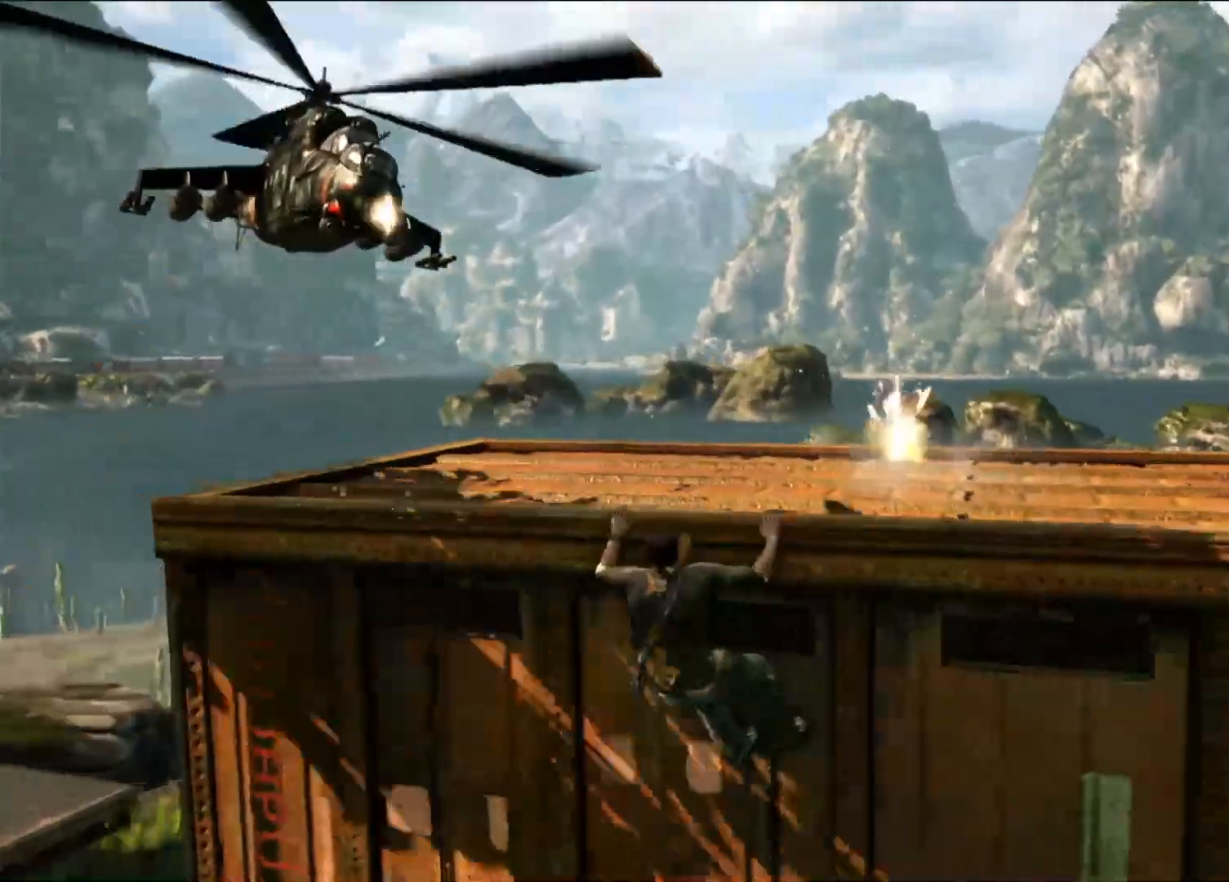
{"buttons": [], "left_stick": "left", "right_stick": "center", "events": []}
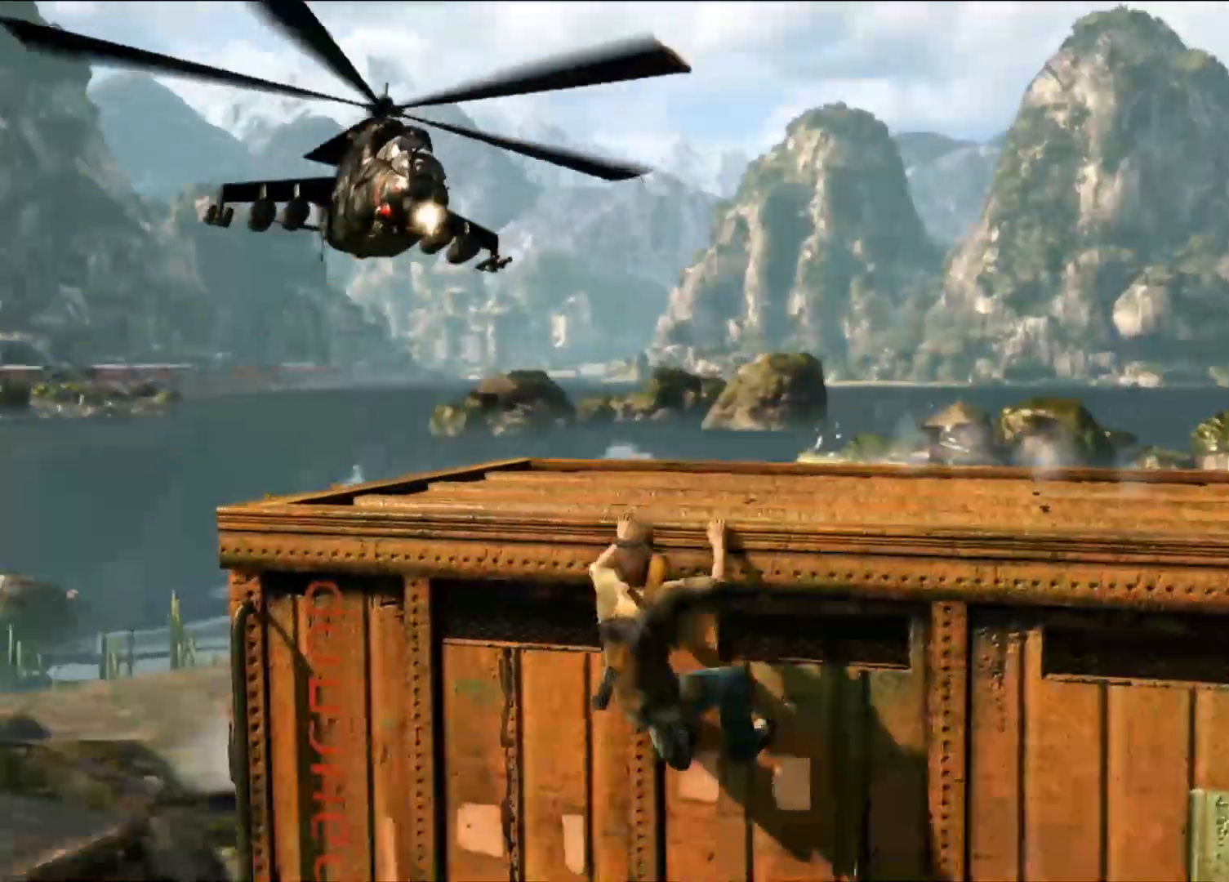
{"buttons": [], "left_stick": "left", "right_stick": "center", "events": []}
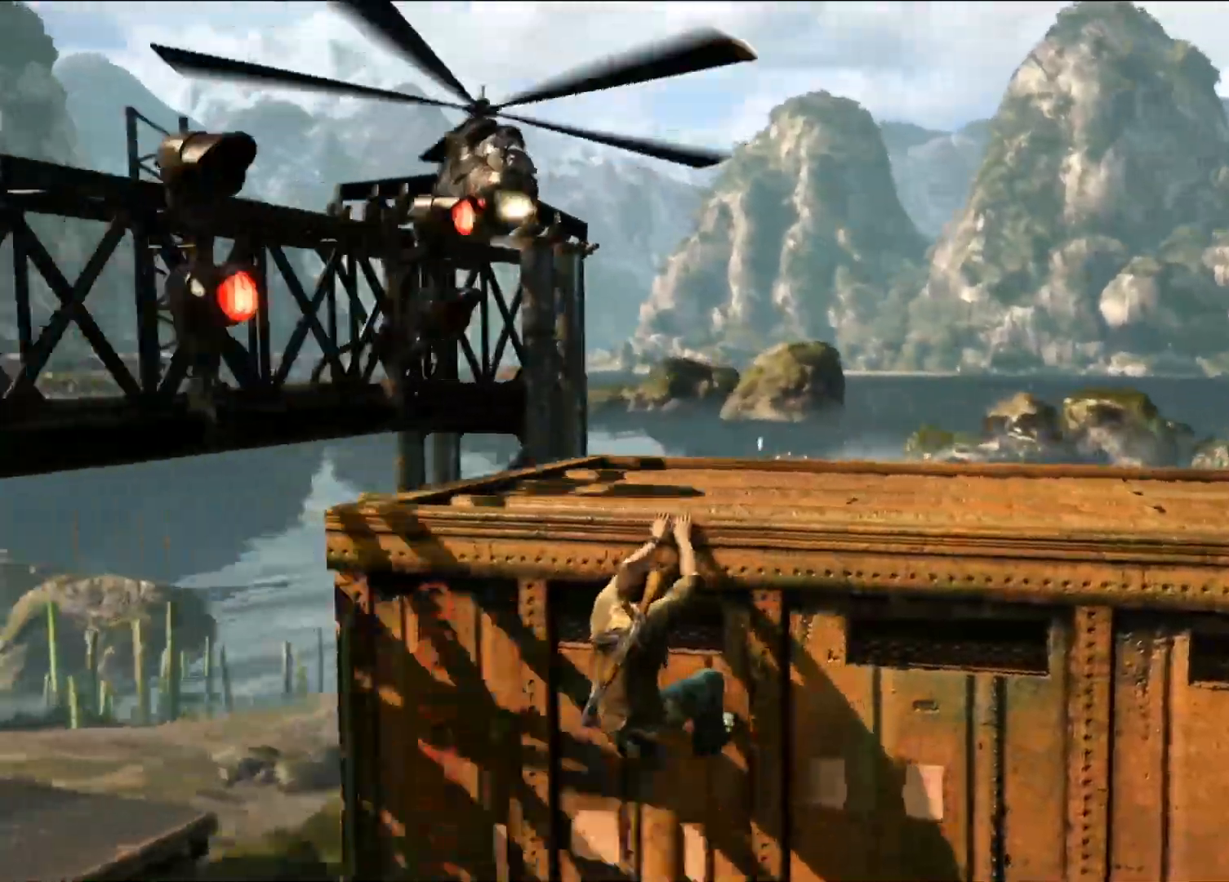
{"buttons": [], "left_stick": "center", "right_stick": "center", "events": [[83, "left_stick", "center"]]}
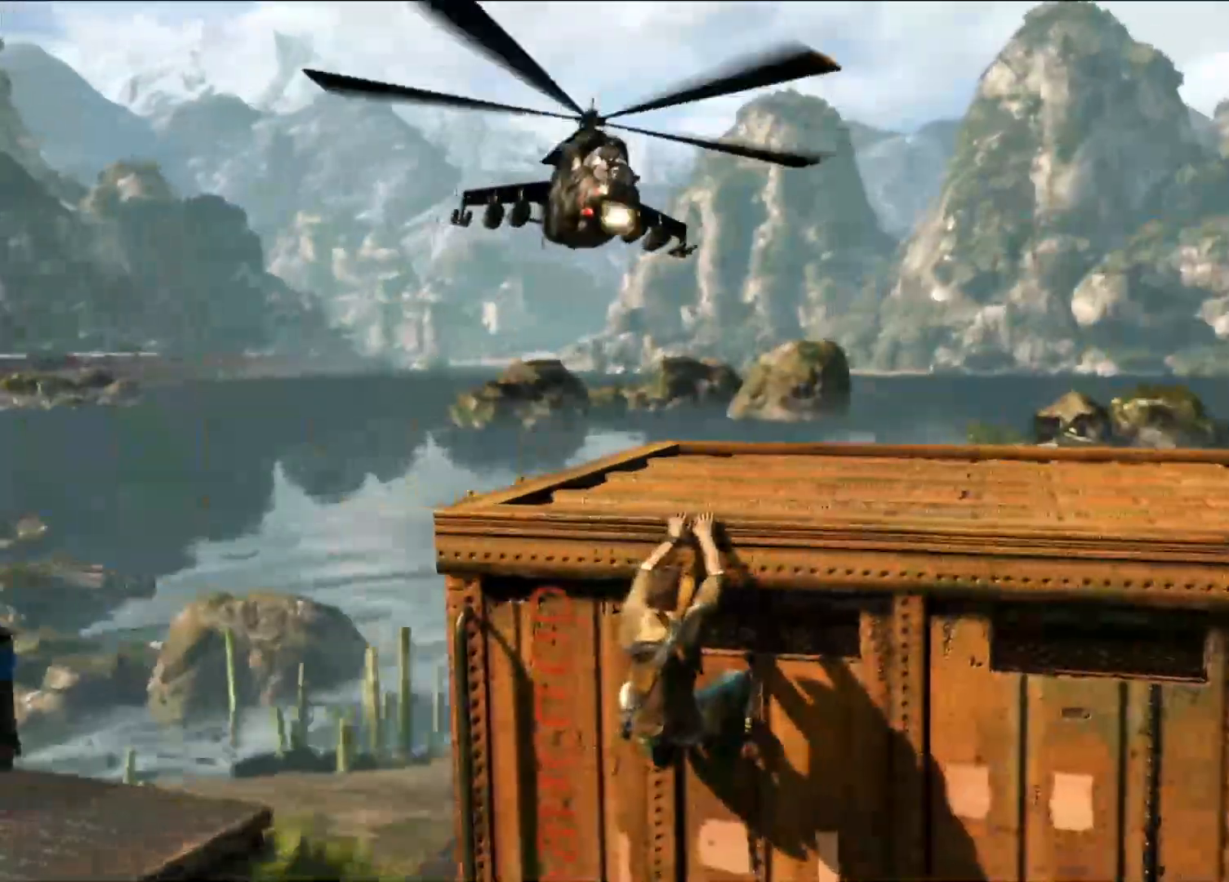
{"buttons": [], "left_stick": "left", "right_stick": "right", "events": [[133, "R2", "down"], [183, "R2", "up"], [267, "left_stick", "left"], [317, "right_stick", "right"]]}
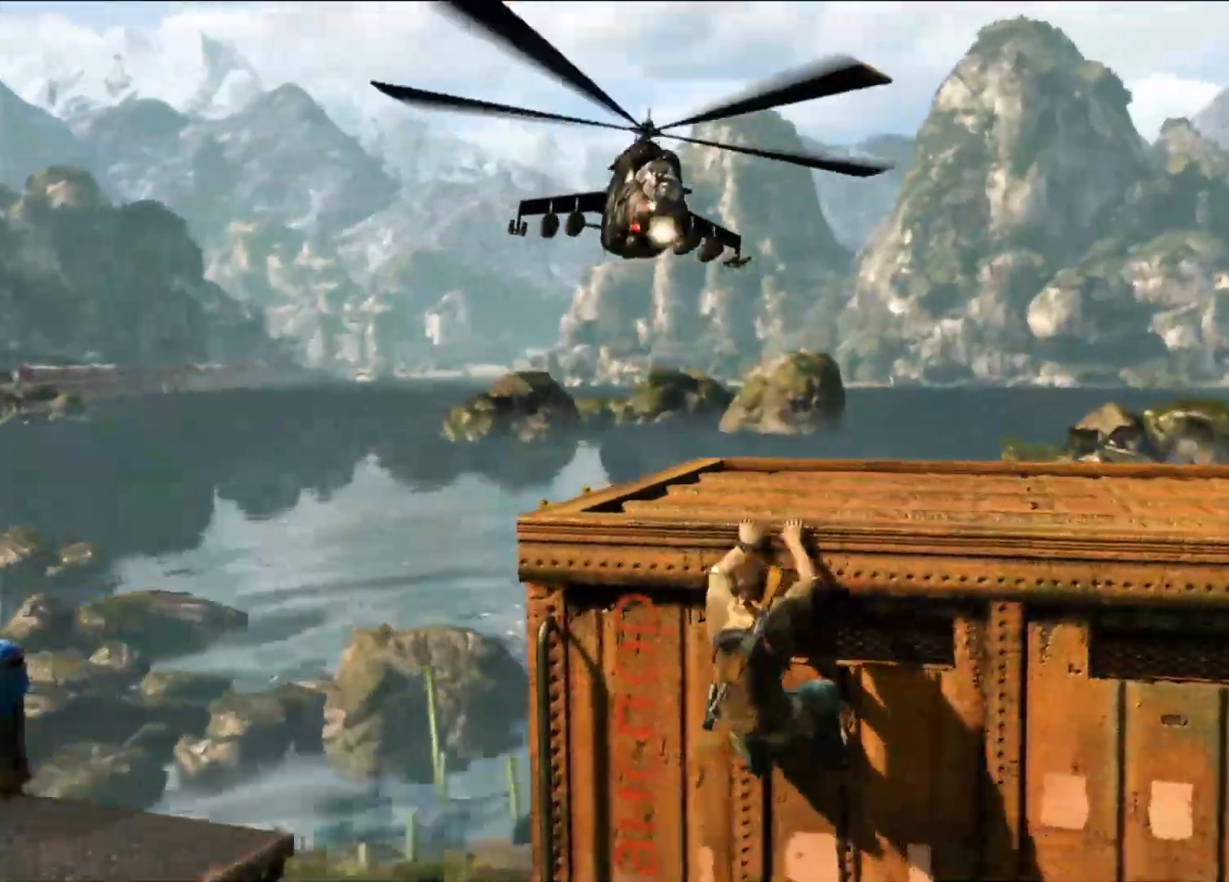
{"buttons": [], "left_stick": "left", "right_stick": "center", "events": [[33, "left_stick", "center"], [33, "right_stick", "center"], [267, "right_stick", "right"], [350, "left_stick", "left"], [483, "right_stick", "center"]]}
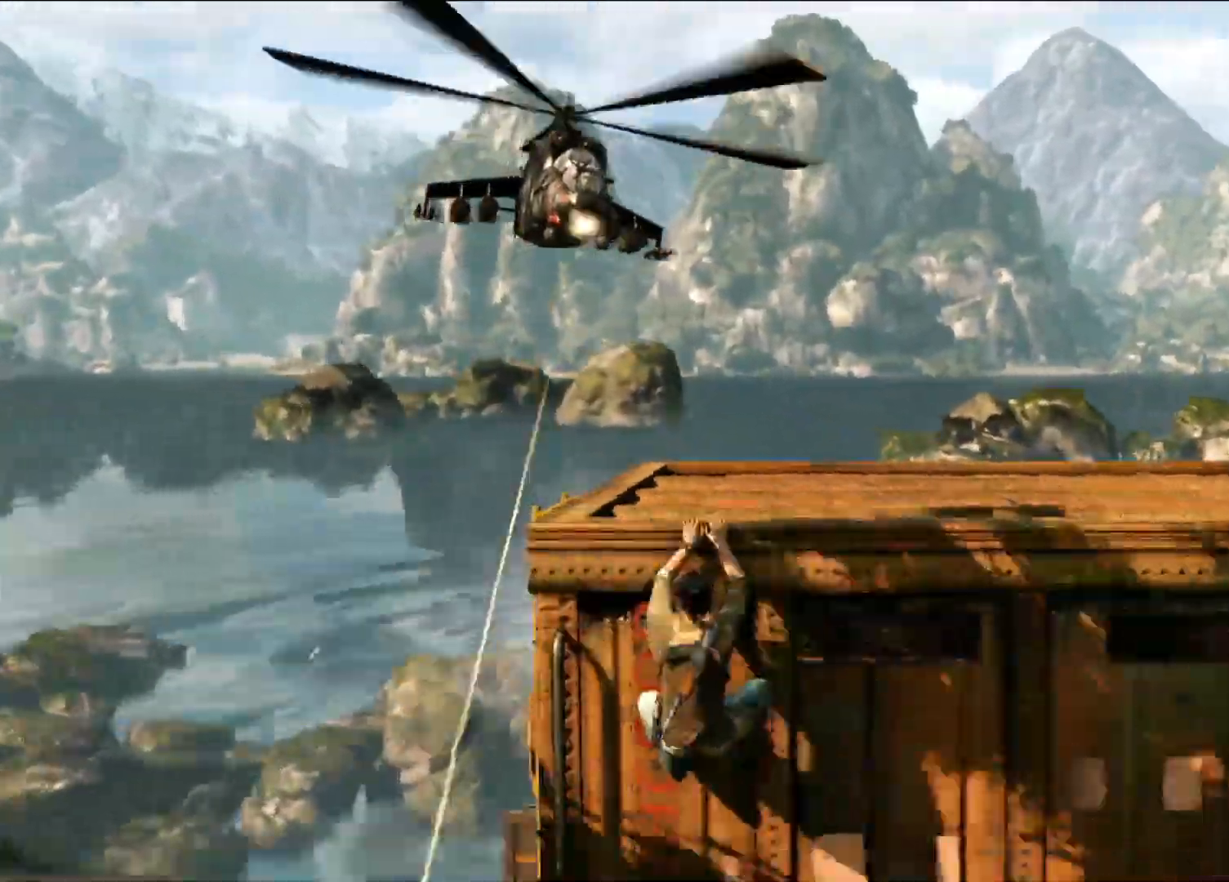
{"buttons": [], "left_stick": "center", "right_stick": "center", "events": [[50, "left_stick", "center"]]}
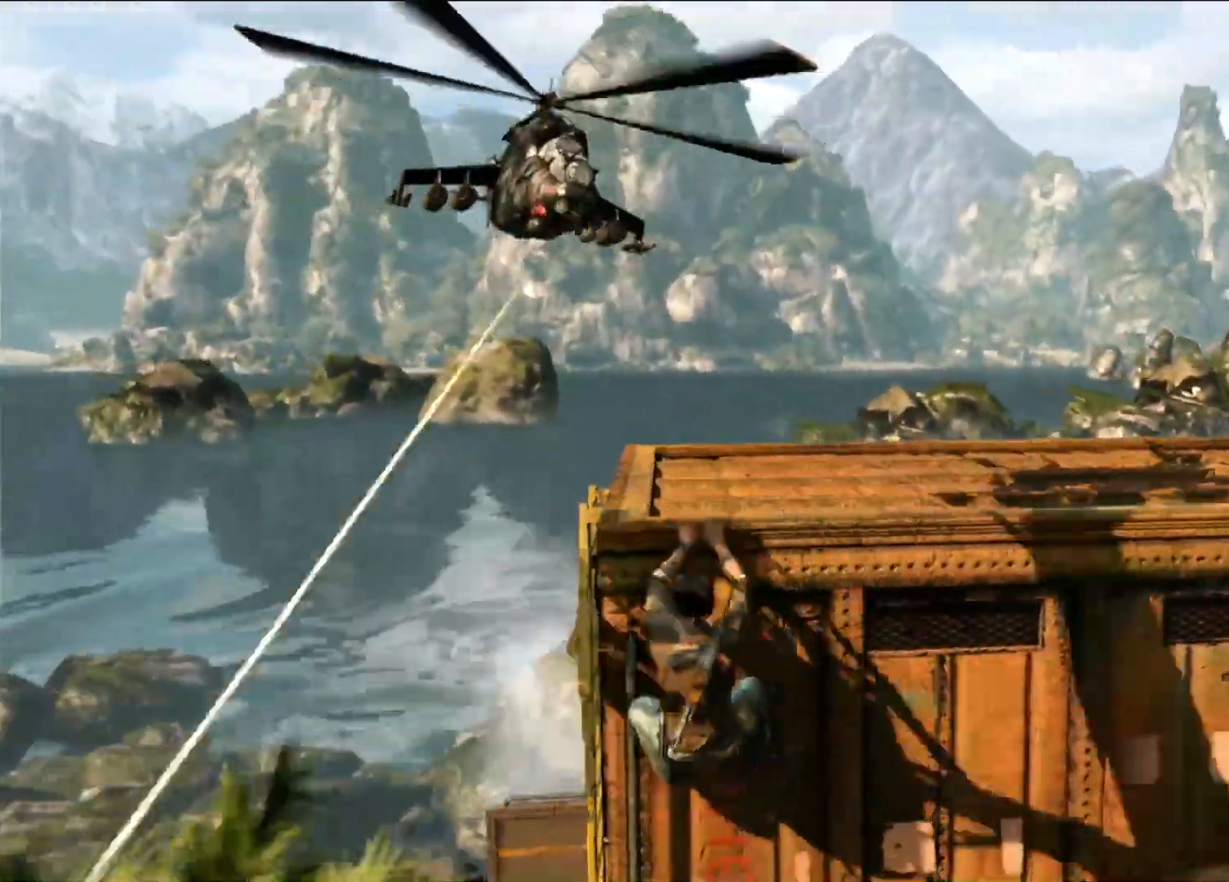
{"buttons": [], "left_stick": "center", "right_stick": "center", "events": [[283, "left_stick", "left"], [283, "right_stick", "right"], [467, "left_stick", "center"], [467, "right_stick", "center"]]}
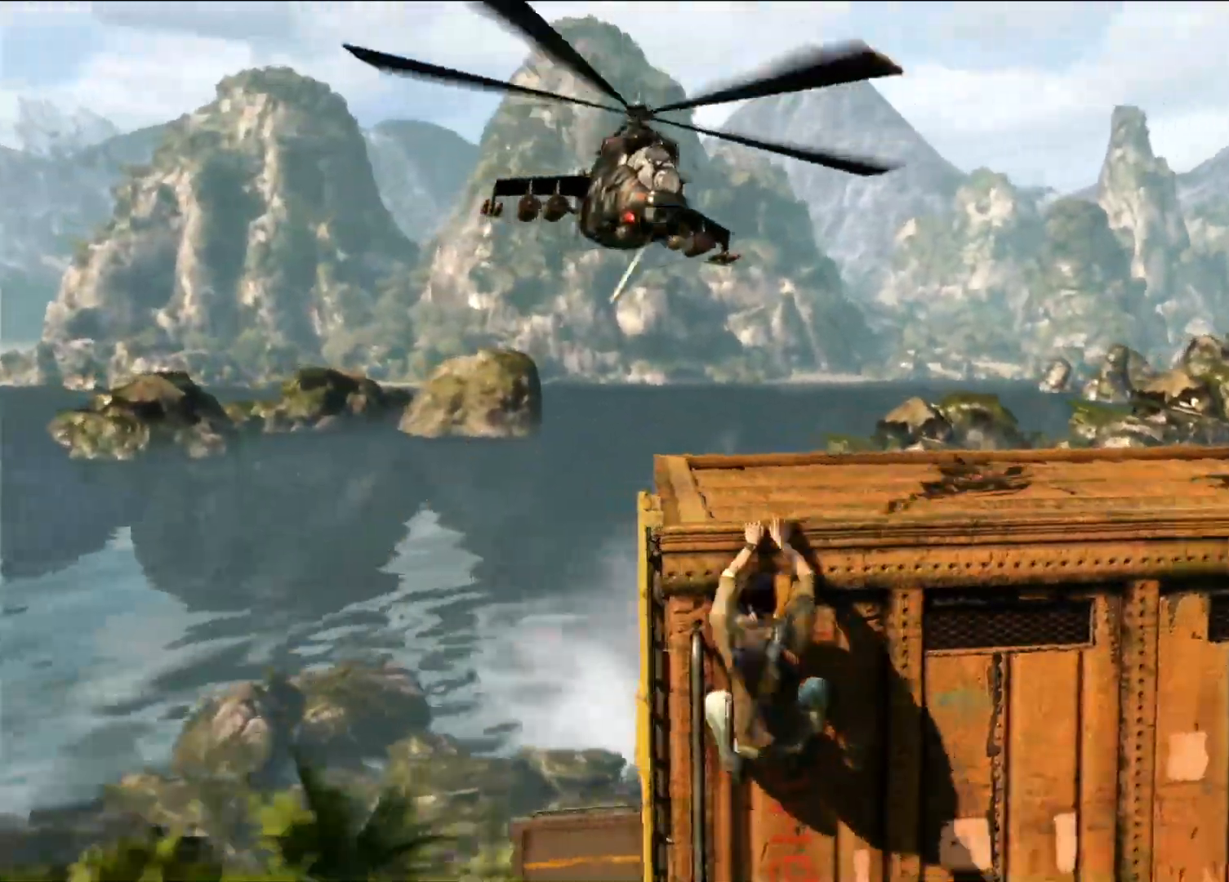
{"buttons": [], "left_stick": "center", "right_stick": "center", "events": []}
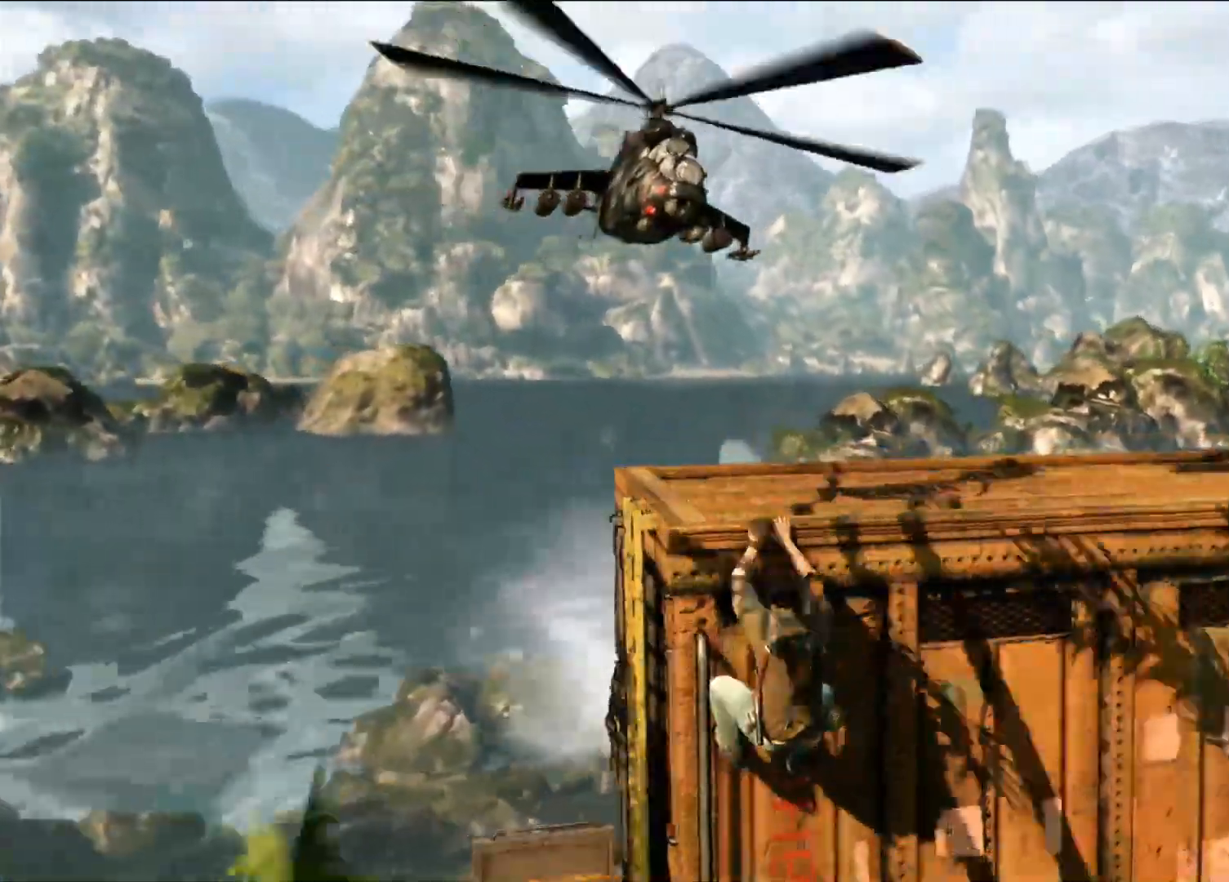
{"buttons": [], "left_stick": "left", "right_stick": "right", "events": [[117, "left_stick", "left"], [283, "L2", "down"], [300, "L2", "up"], [433, "right_stick", "right"]]}
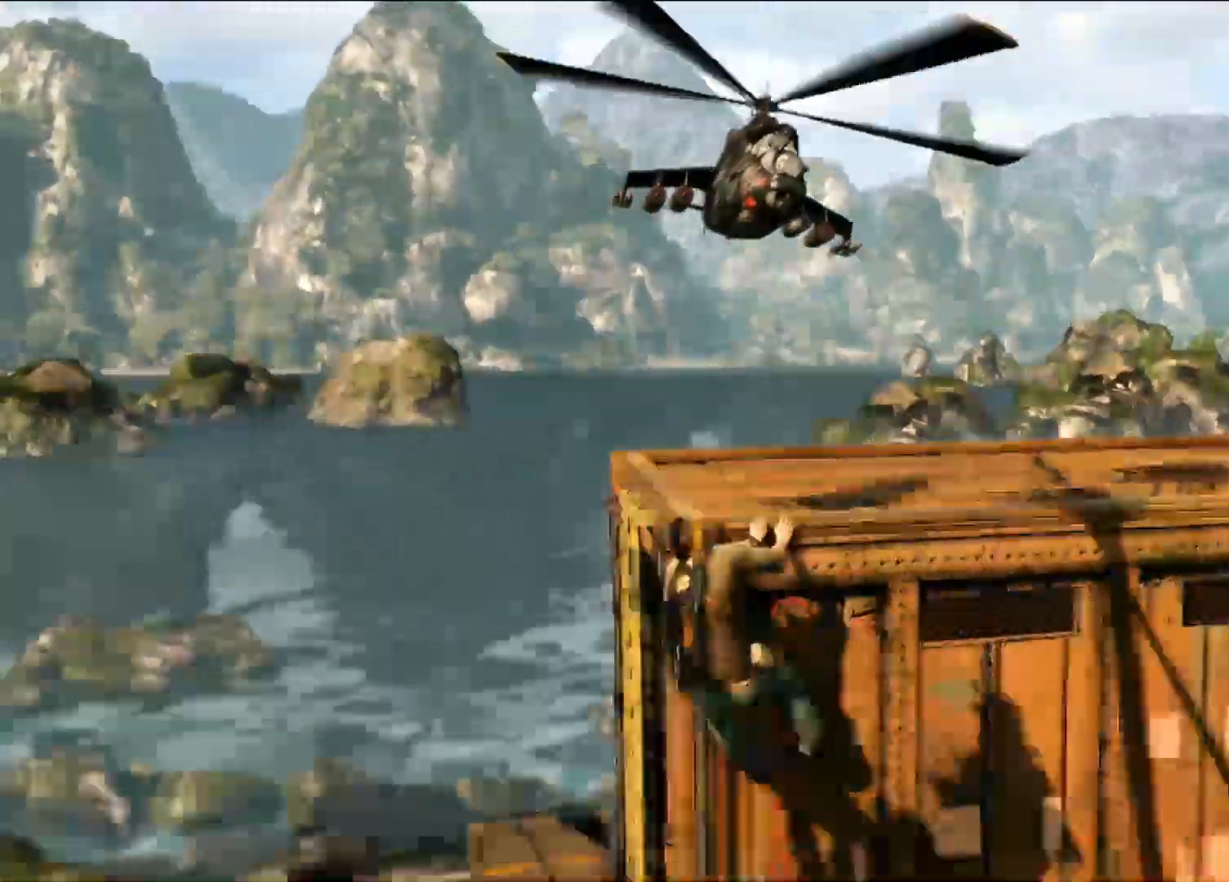
{"buttons": [], "left_stick": "up-left", "right_stick": "left", "events": [[133, "right_stick", "center"], [283, "left_stick", "up-left"], [300, "right_stick", "left"]]}
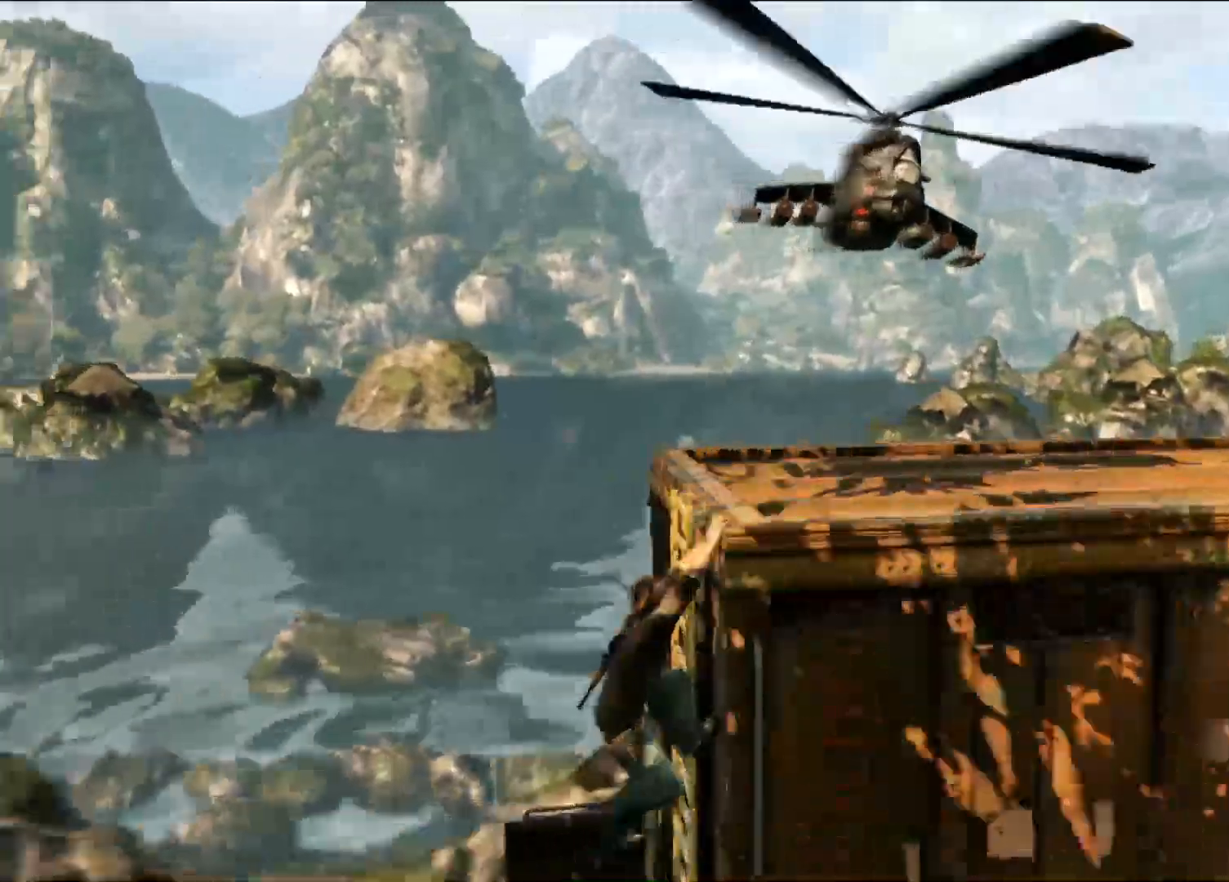
{"buttons": ["CIRCLE"], "left_stick": "center", "right_stick": "center", "events": [[150, "DPAD_RIGHT", "down"], [167, "DPAD_RIGHT", "up"], [167, "right_stick", "center"], [467, "CIRCLE", "down"], [467, "left_stick", "center"]]}
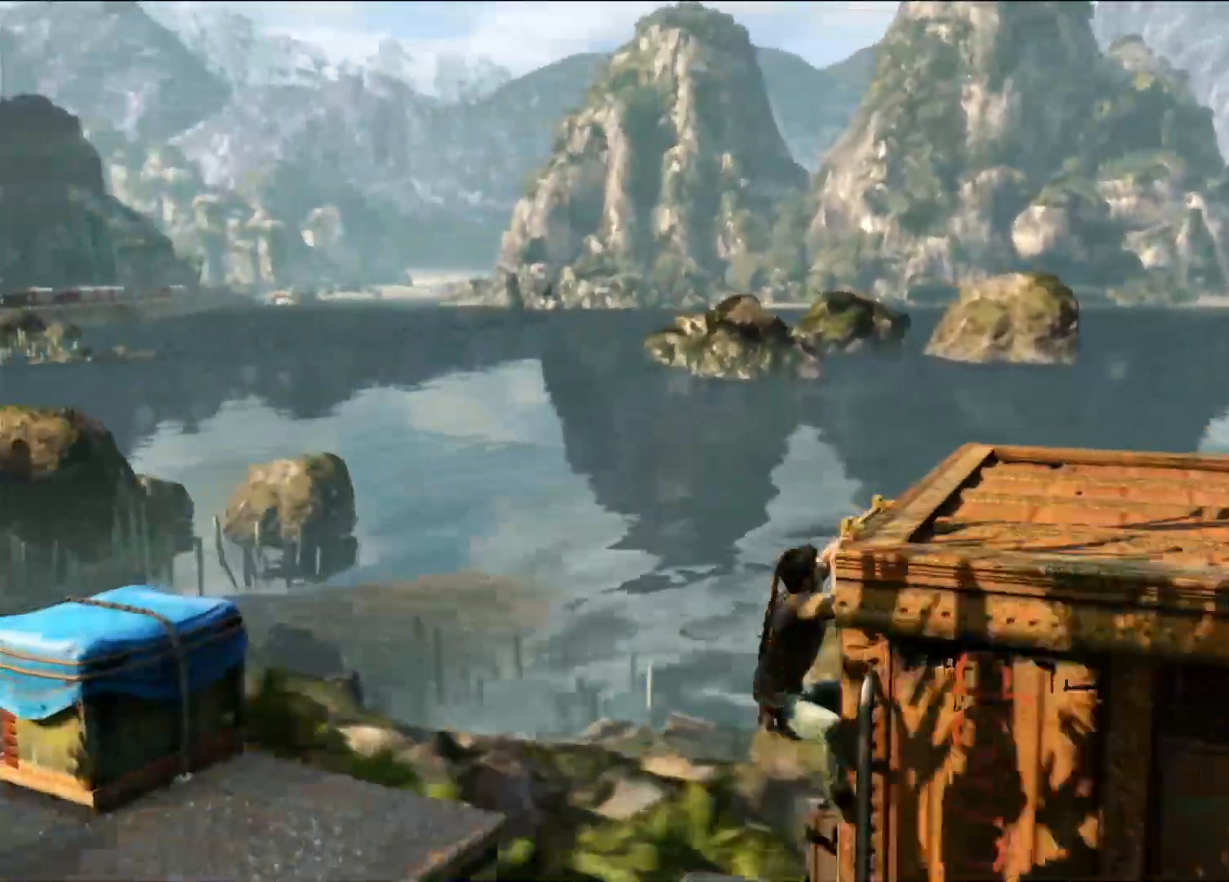
{"buttons": ["CIRCLE"], "left_stick": "center", "right_stick": "center", "events": [[133, "L2", "down"], [167, "L2", "up"]]}
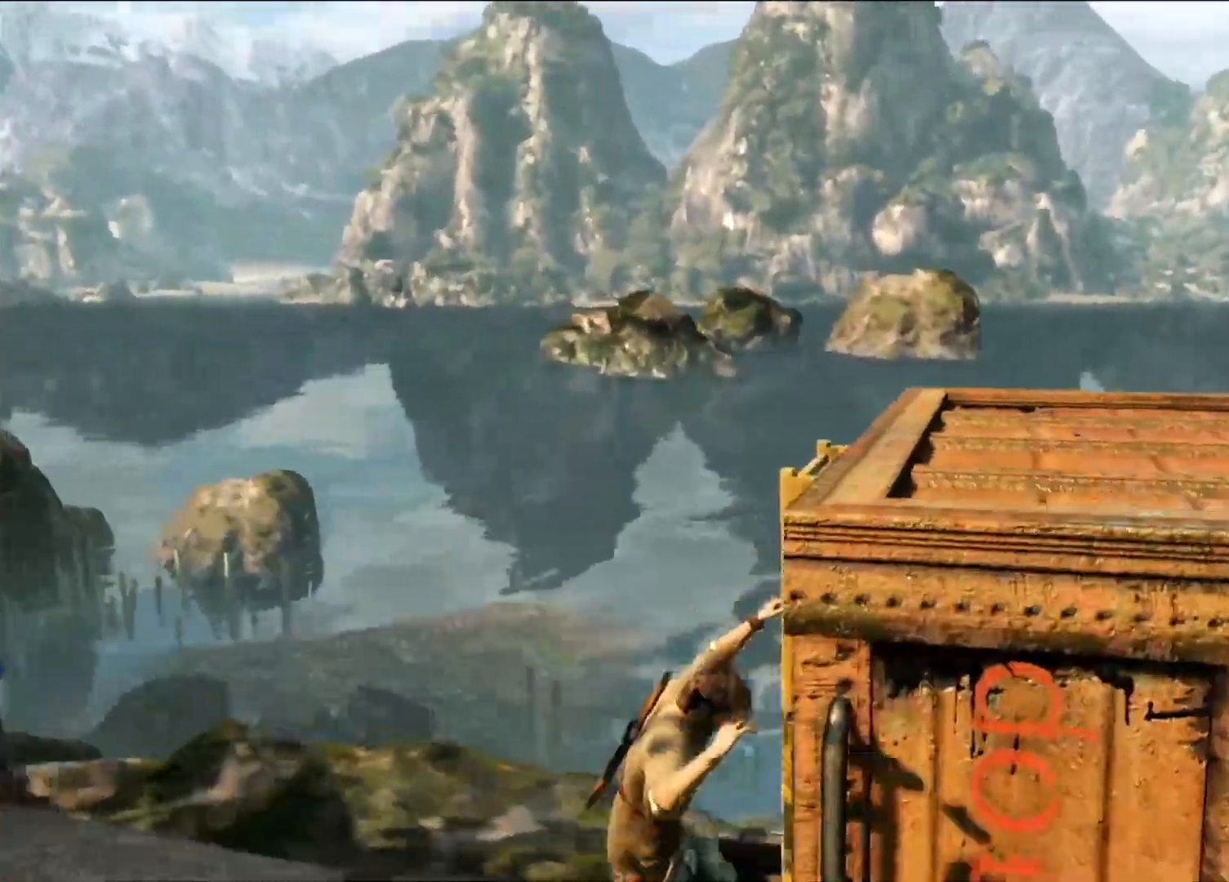
{"buttons": ["CROSS"], "left_stick": "center", "right_stick": "center", "events": [[133, "CIRCLE", "up"], [500, "CROSS", "down"]]}
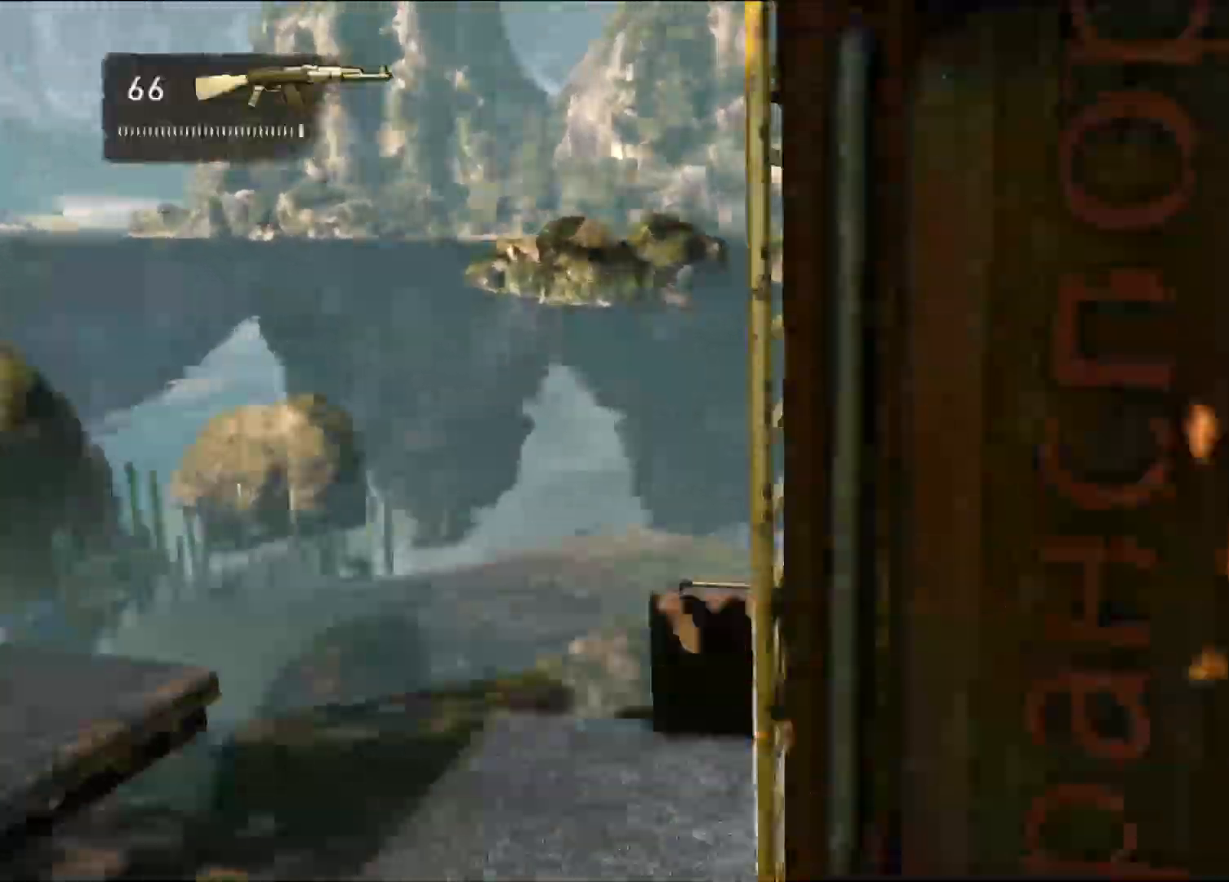
{"buttons": [], "left_stick": "center", "right_stick": "left", "events": [[17, "CROSS", "up"], [367, "right_stick", "left"]]}
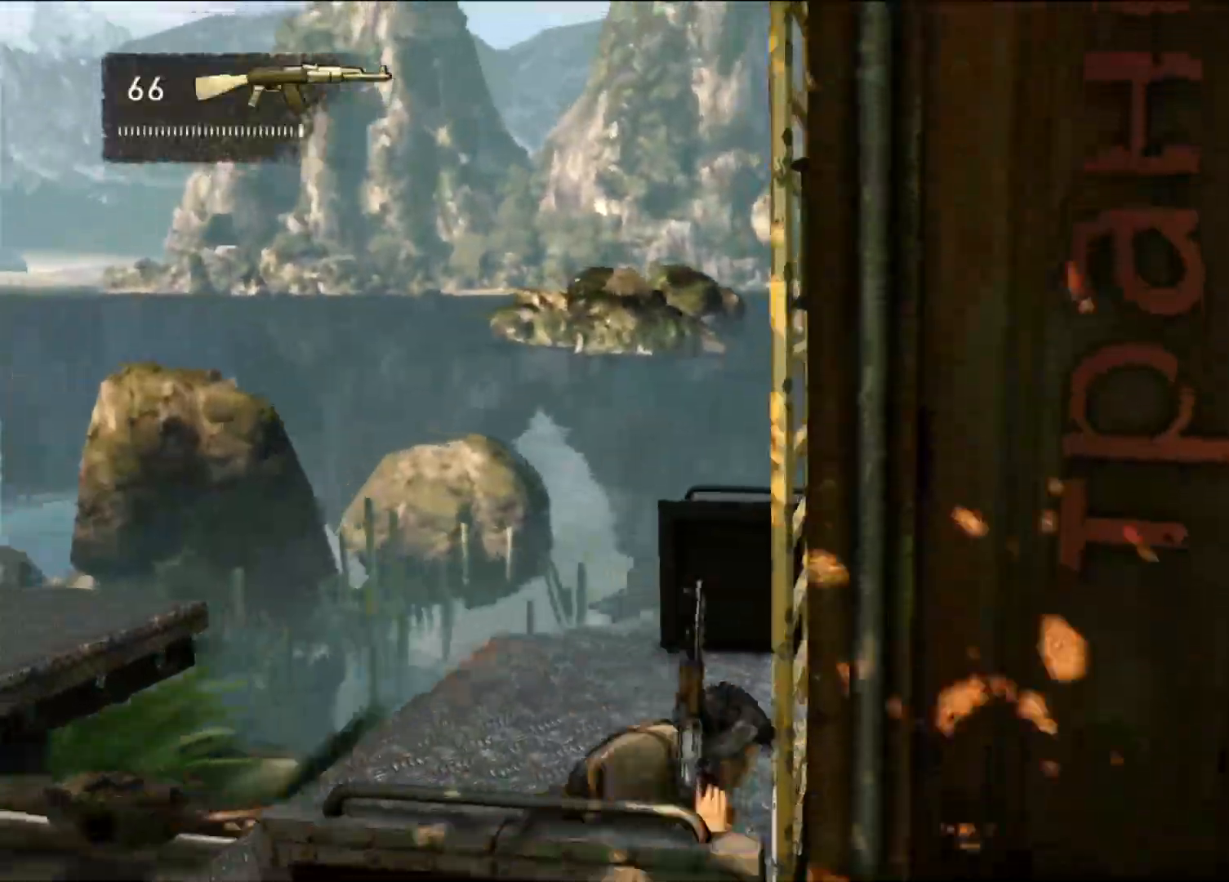
{"buttons": [], "left_stick": "center", "right_stick": "left", "events": []}
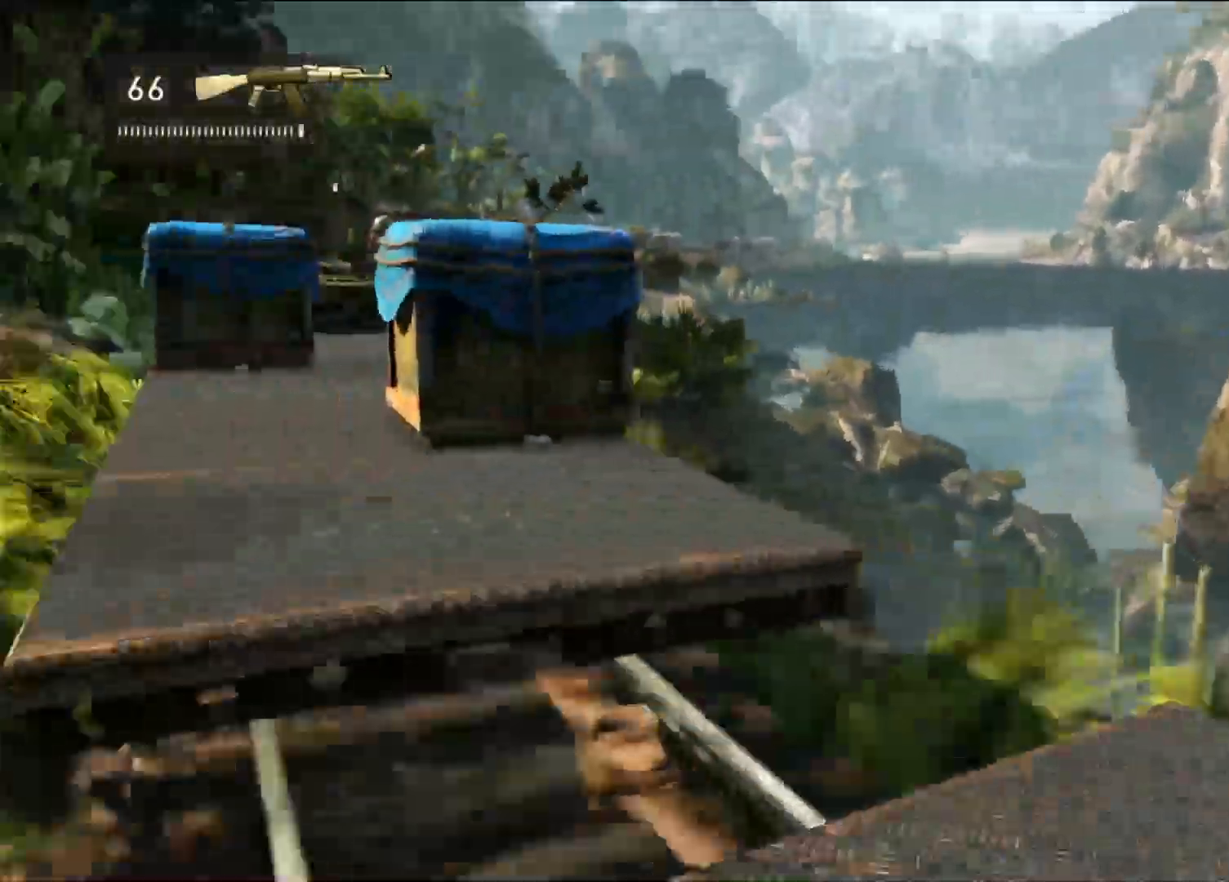
{"buttons": [], "left_stick": "center", "right_stick": "right", "events": [[33, "right_stick", "center"], [50, "CROSS", "down"], [67, "CROSS", "up"], [467, "right_stick", "right"]]}
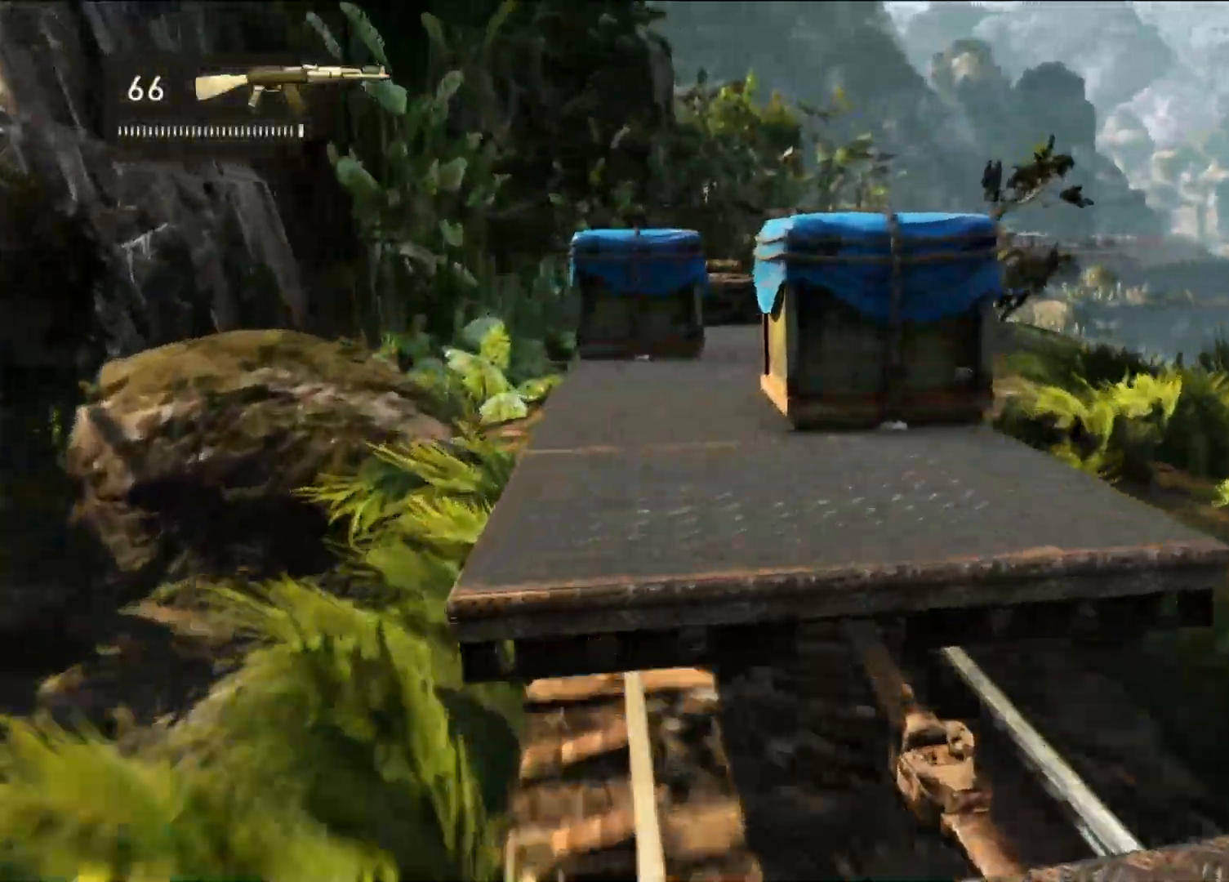
{"buttons": [], "left_stick": "center", "right_stick": "right", "events": []}